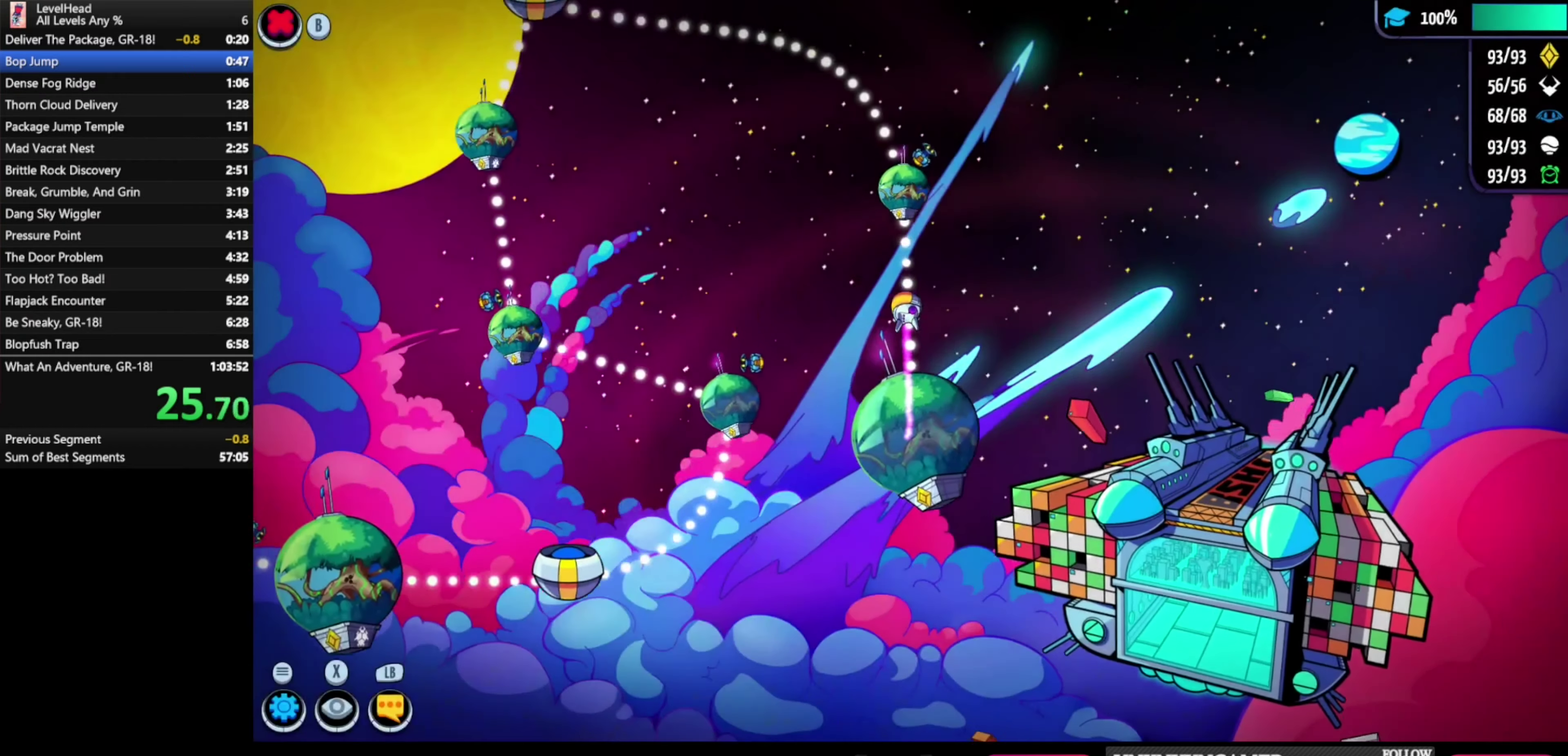
Gameplay with a controller (Xbox layout); each line is a JSON object with the inputs held at the frame after it. "events" lists button and stick changes between this image and that frame as [ms after this image, input, new state], when the widget could be followed in between. Not read: R3 right_stick.
{"buttons": [], "left_stick": "down-right", "events": [[183, "A", "down"], [367, "A", "up"], [467, "left_stick", "down-right"]]}
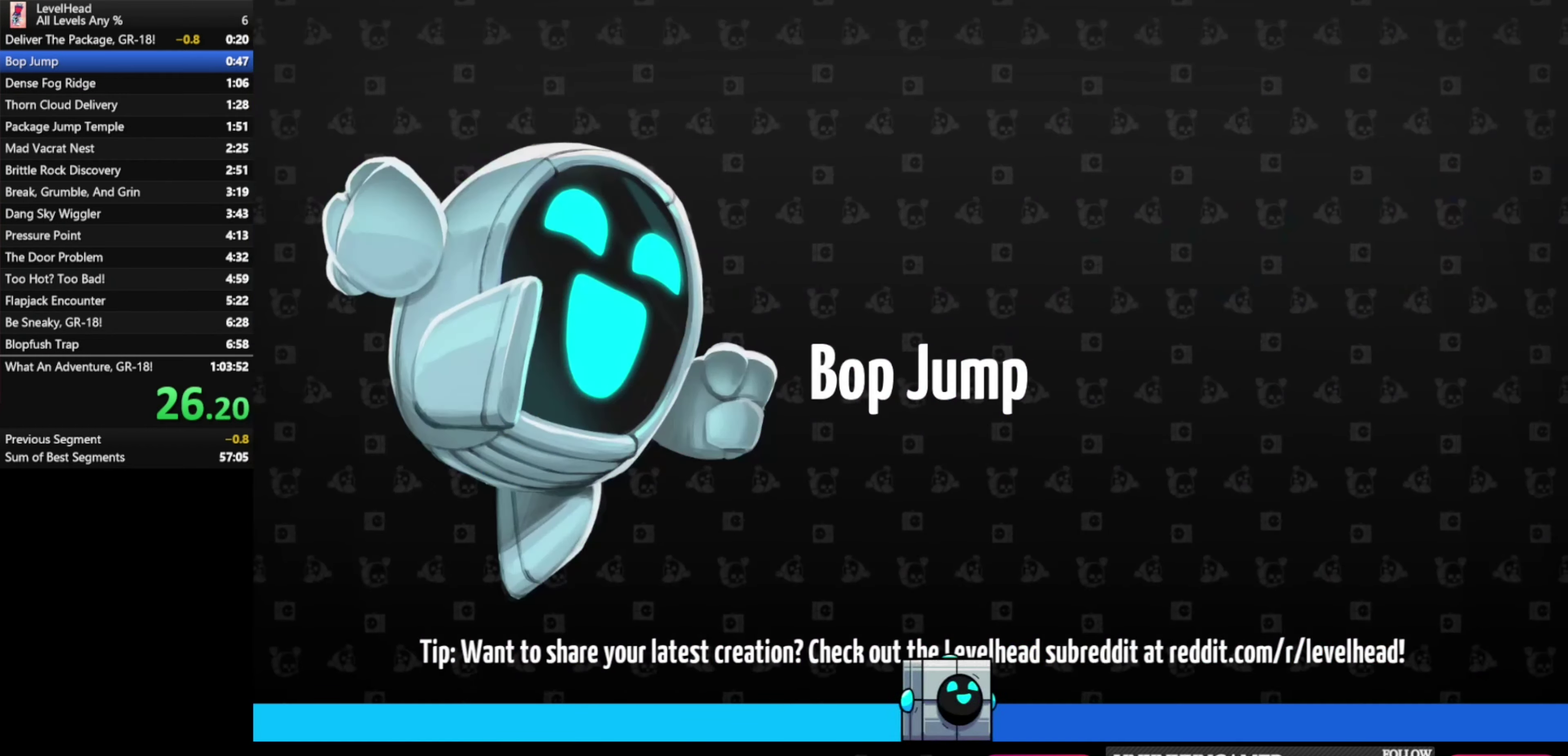
{"buttons": [], "left_stick": "down-right", "events": []}
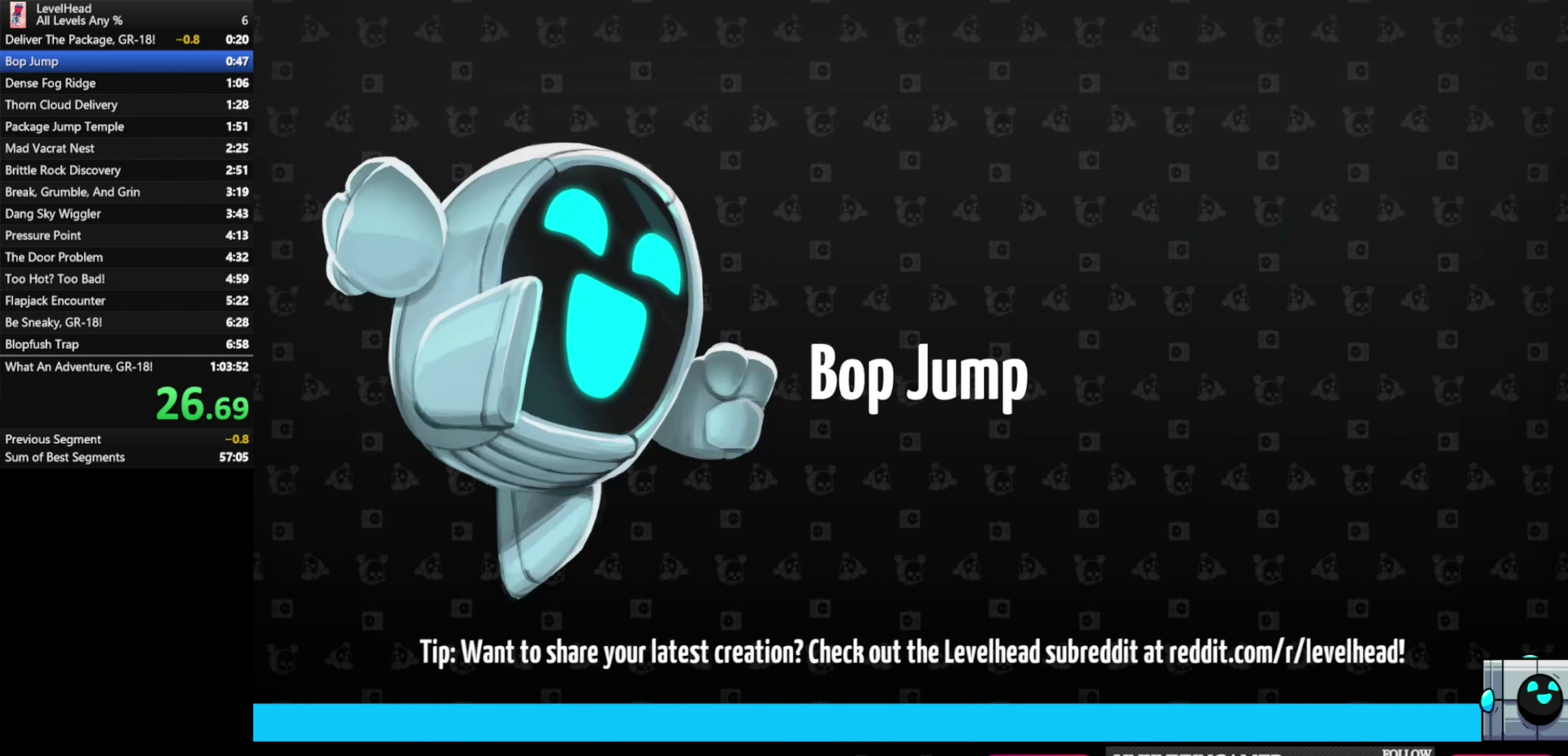
{"buttons": [], "left_stick": "down-right", "events": []}
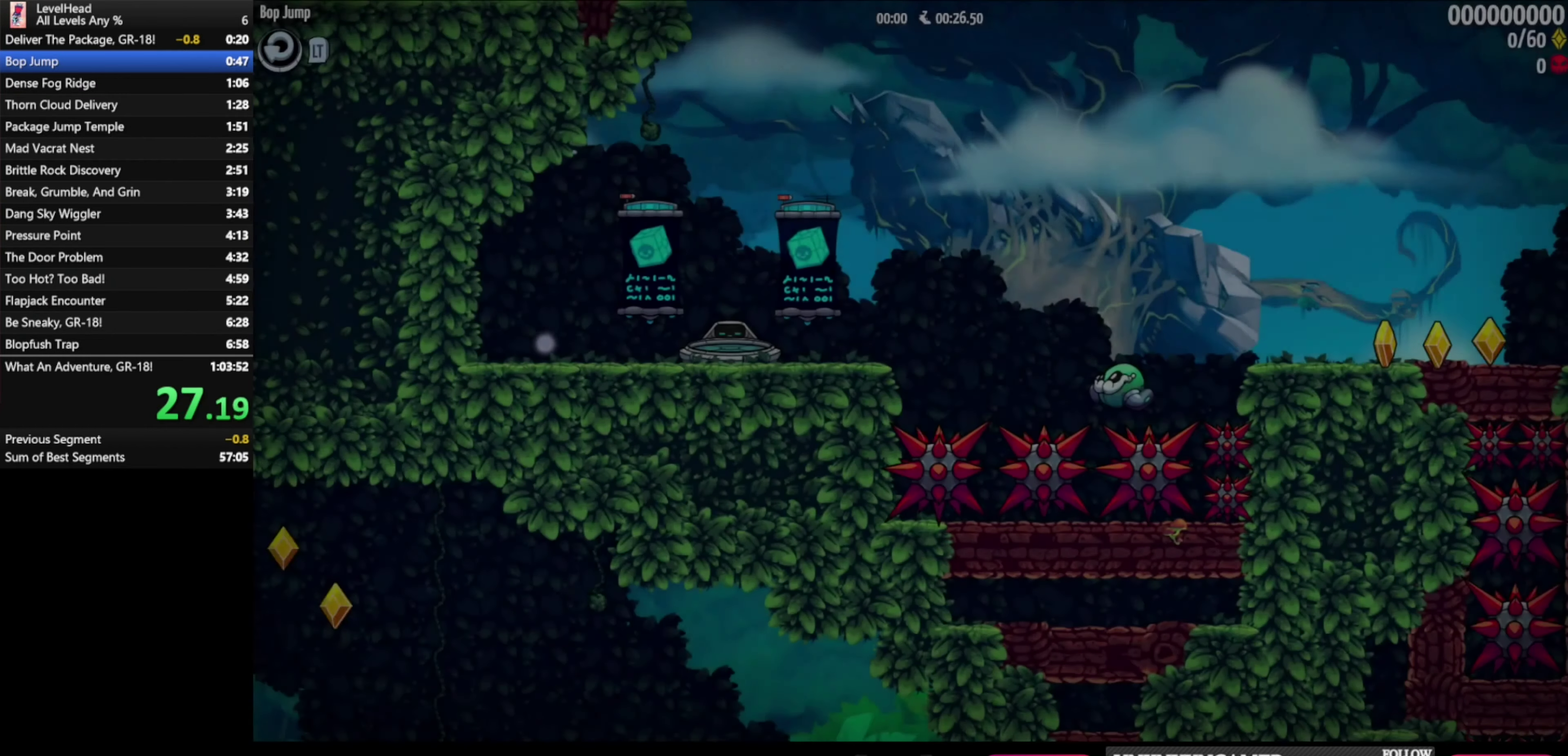
{"buttons": [], "left_stick": "down-right", "events": []}
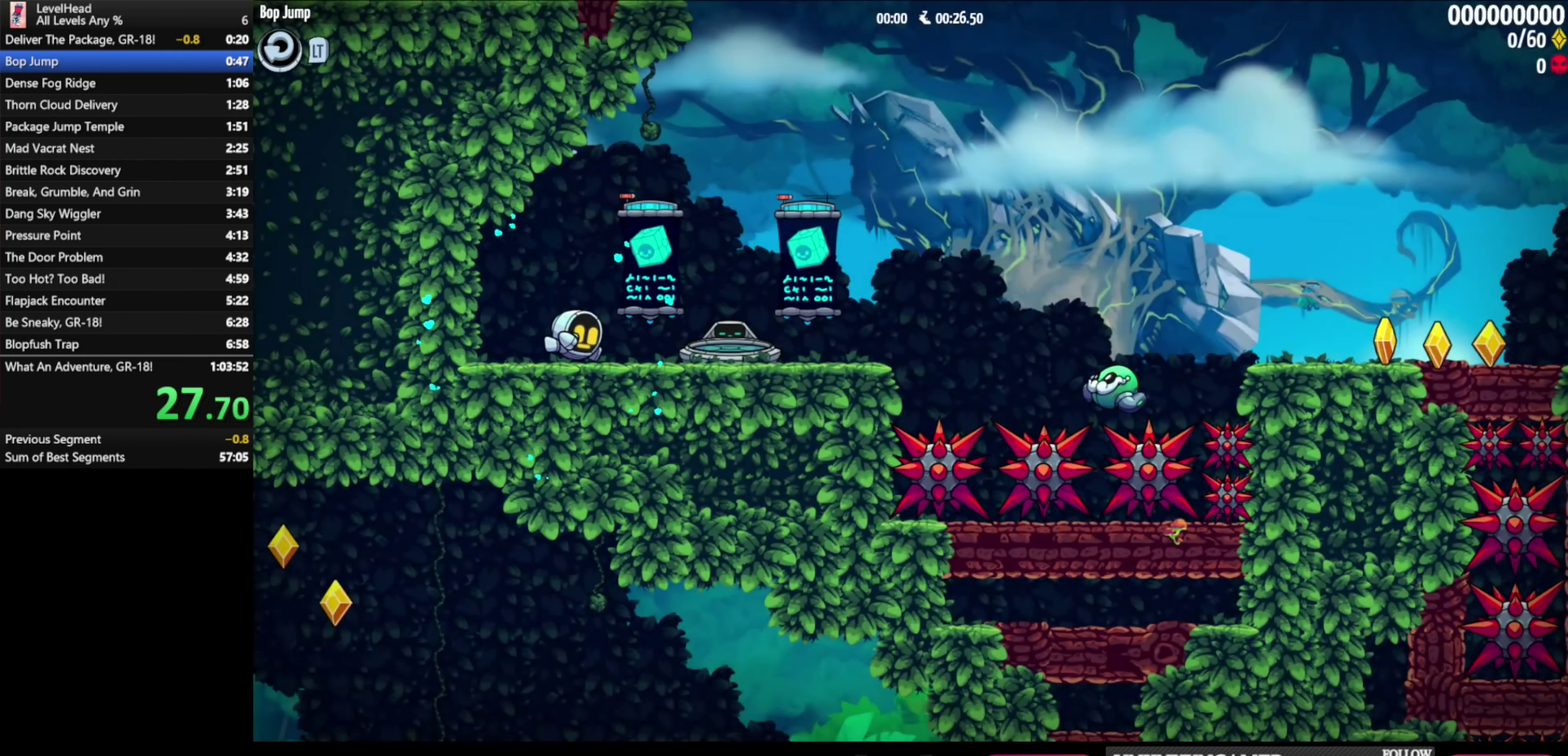
{"buttons": [], "left_stick": "down-right", "events": []}
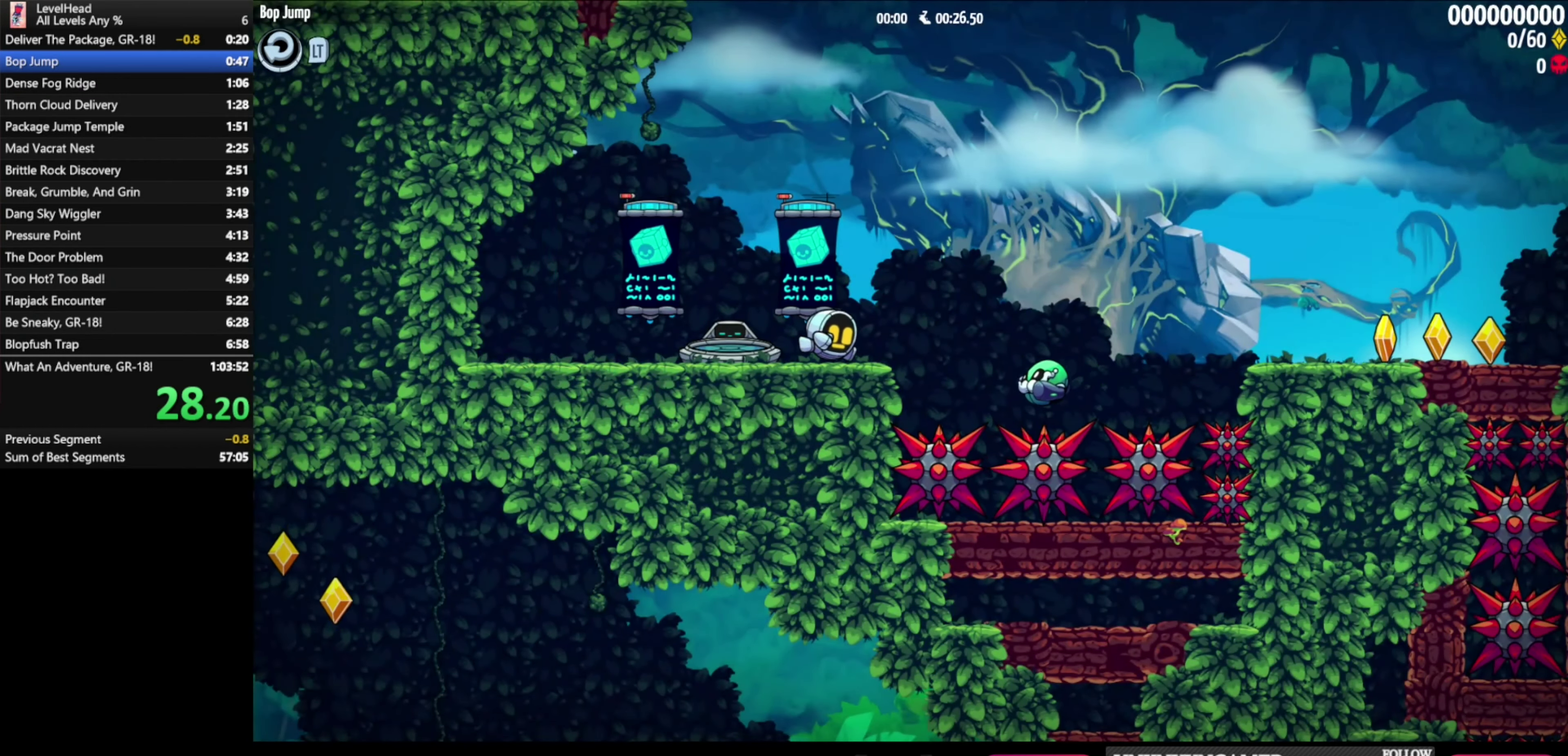
{"buttons": [], "left_stick": "down-right", "events": [[267, "X", "down"], [400, "X", "up"]]}
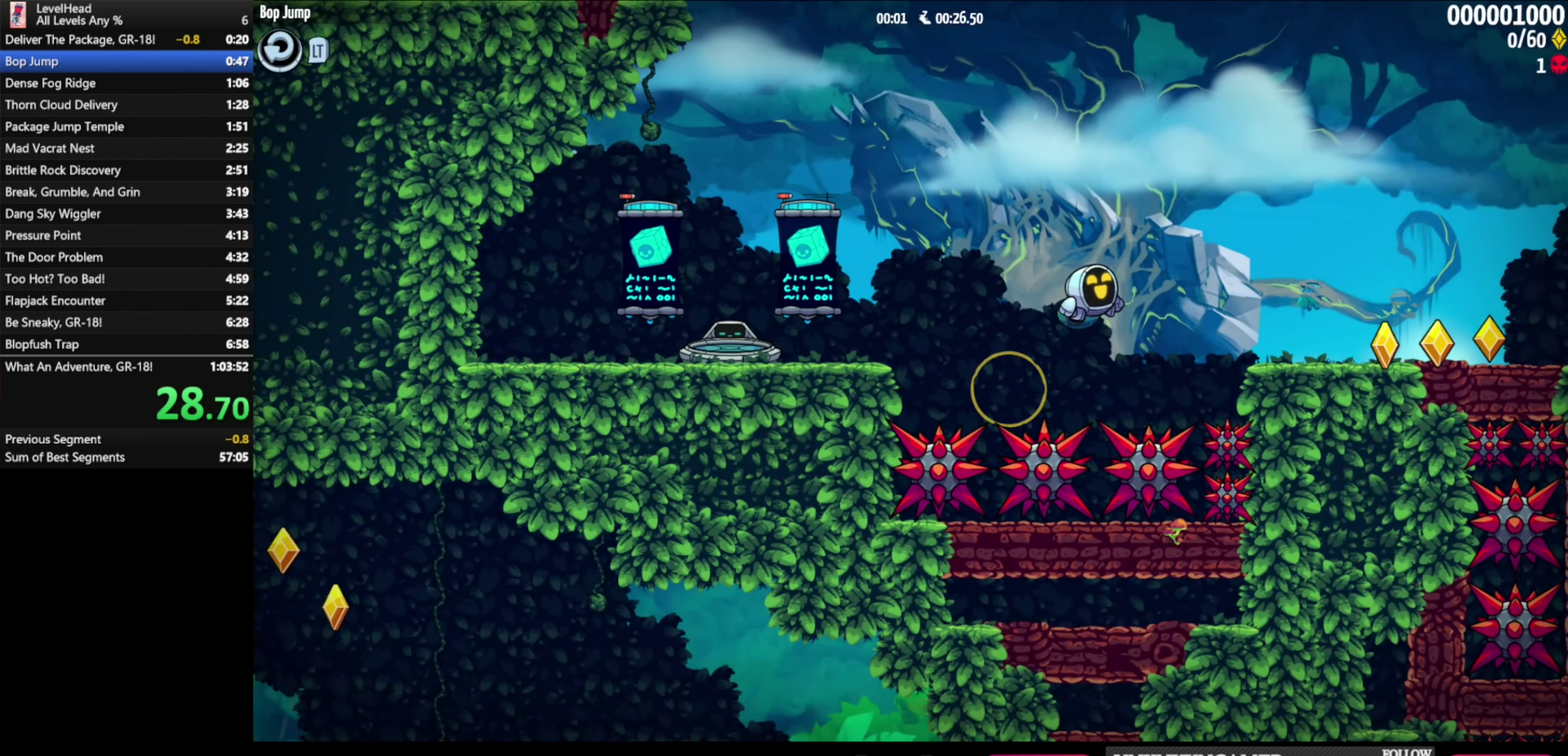
{"buttons": [], "left_stick": "down-right", "events": []}
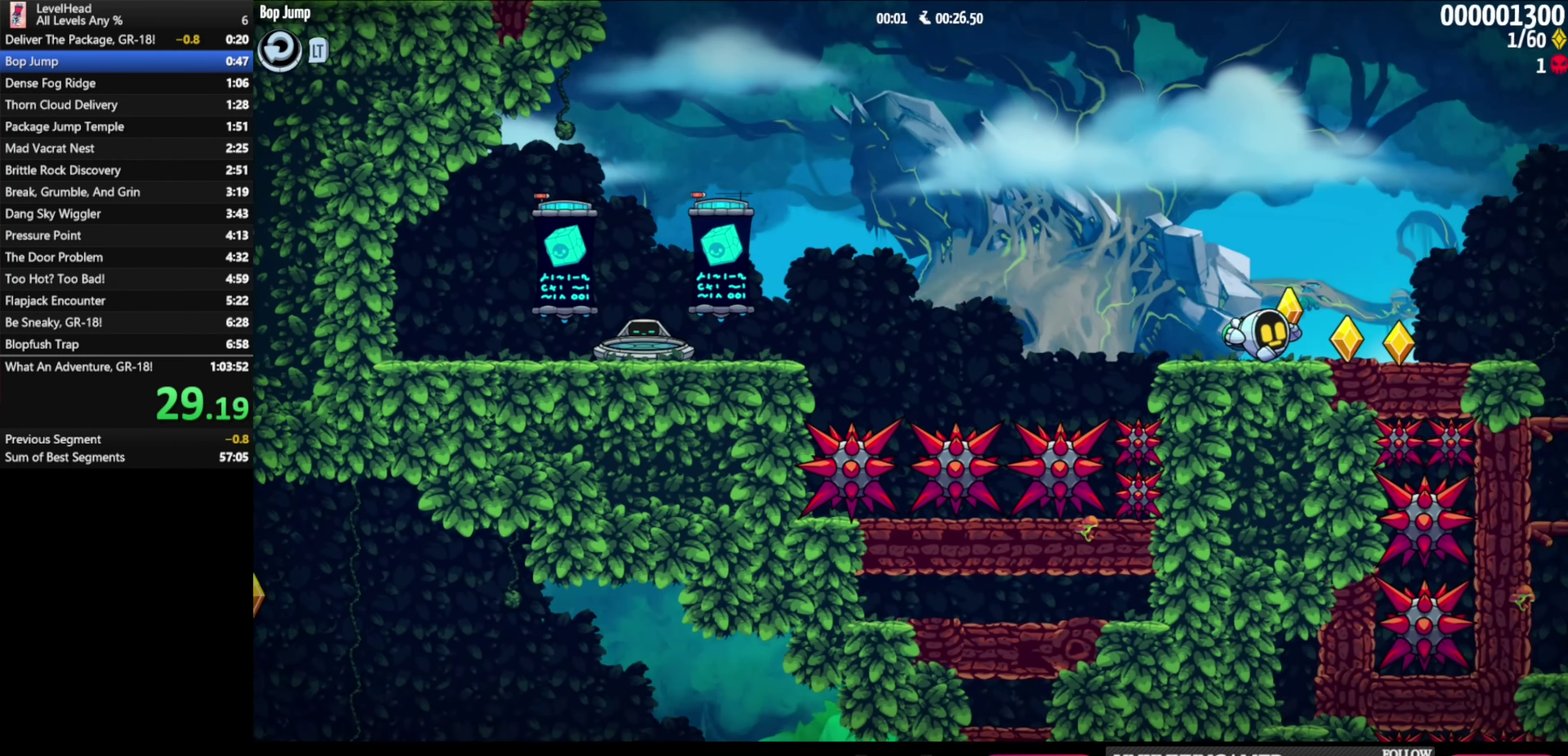
{"buttons": [], "left_stick": "down-right", "events": []}
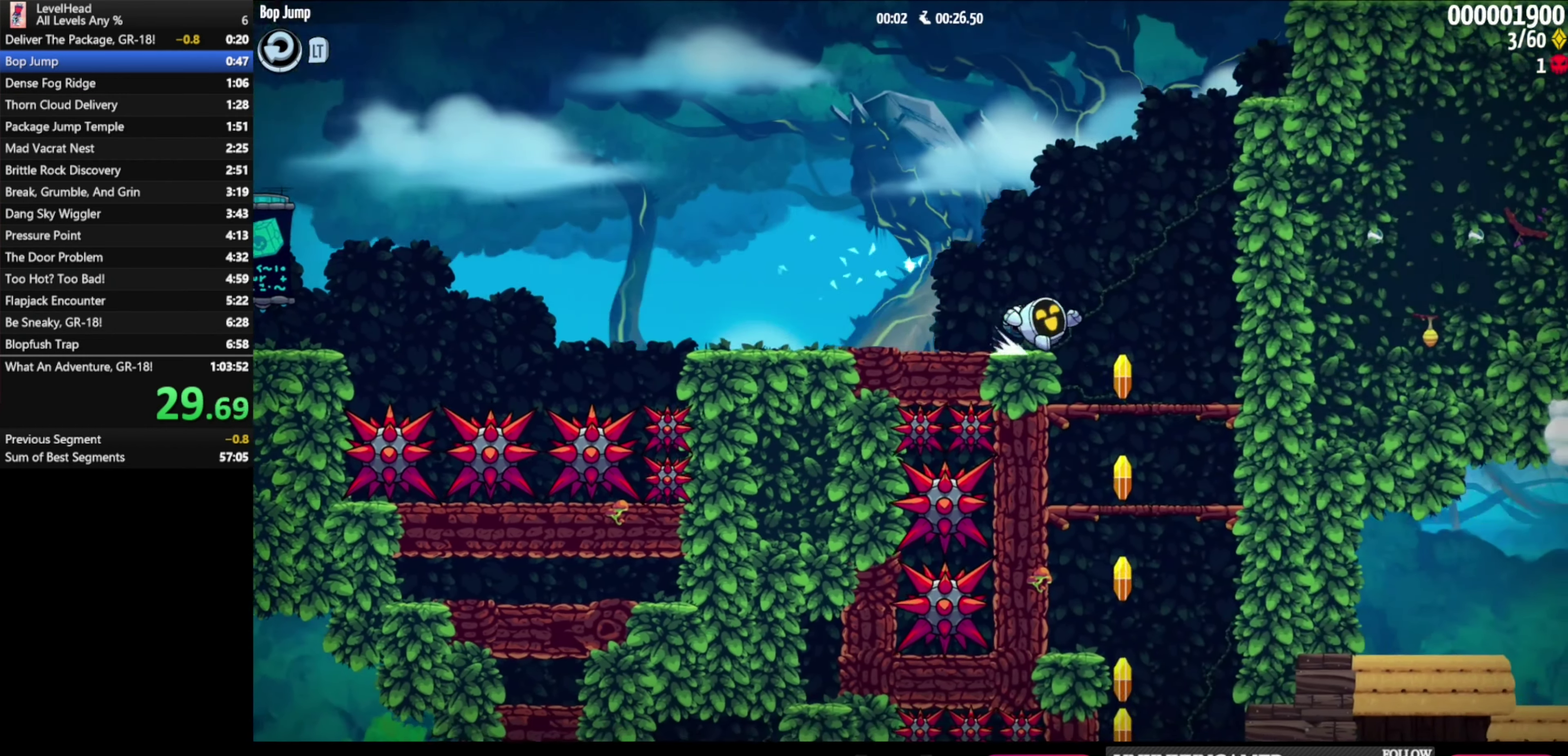
{"buttons": [], "left_stick": "down", "events": [[500, "left_stick", "down"]]}
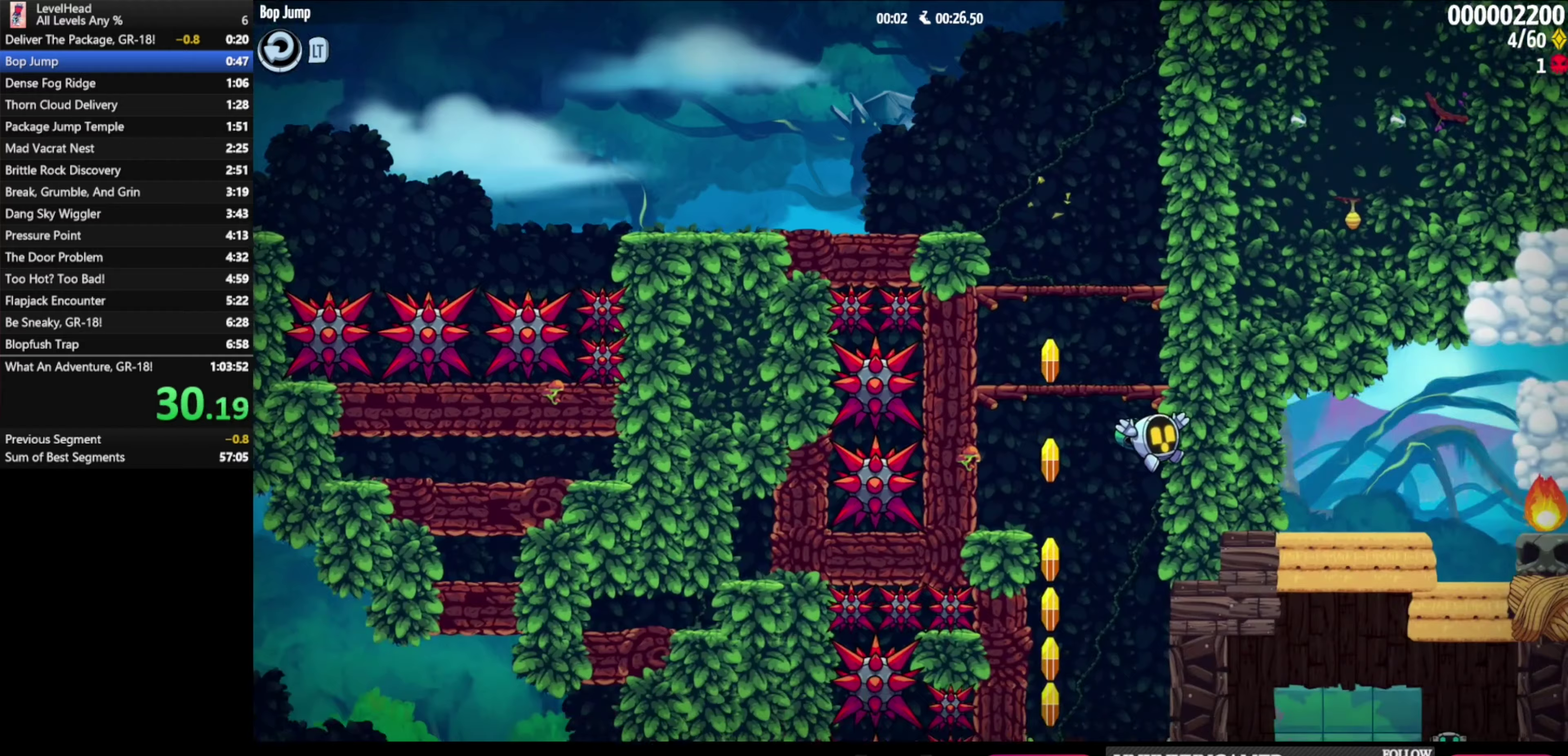
{"buttons": ["X"], "left_stick": "down-left", "events": [[83, "left_stick", "down-left"], [483, "X", "down"]]}
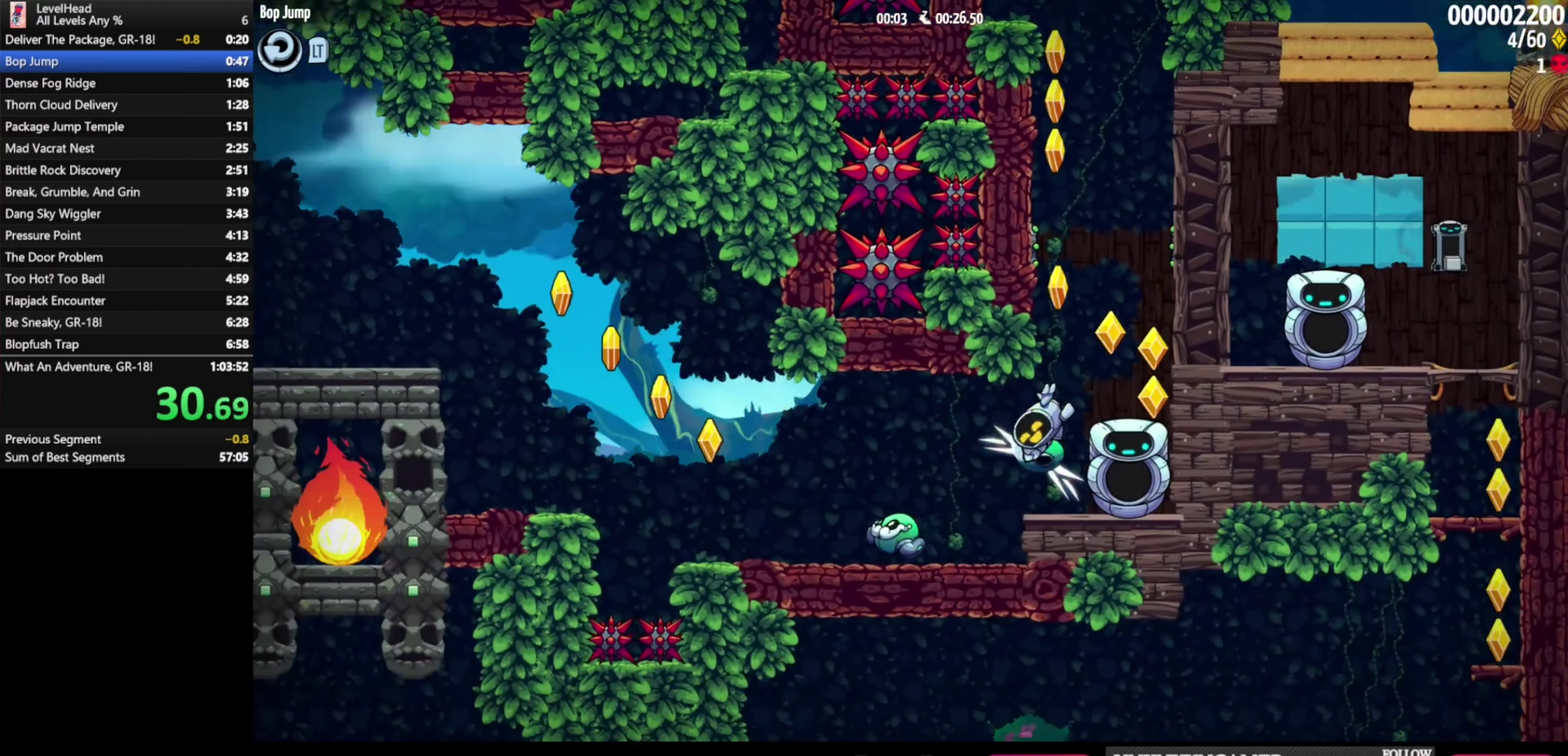
{"buttons": ["A"], "left_stick": "left", "events": [[117, "X", "up"], [300, "left_stick", "left"], [467, "A", "down"]]}
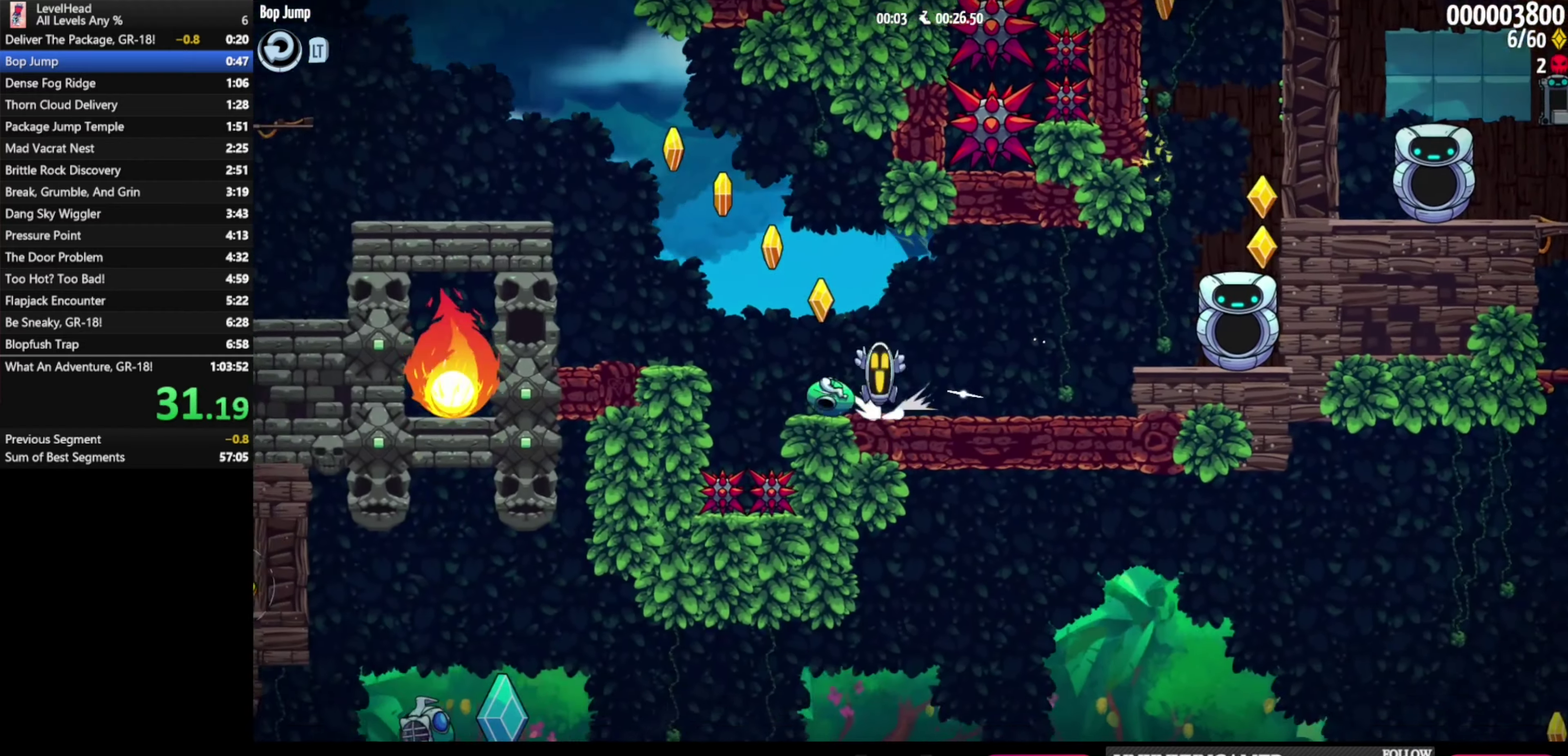
{"buttons": [], "left_stick": "up-left", "events": [[333, "A", "up"], [383, "left_stick", "up-left"]]}
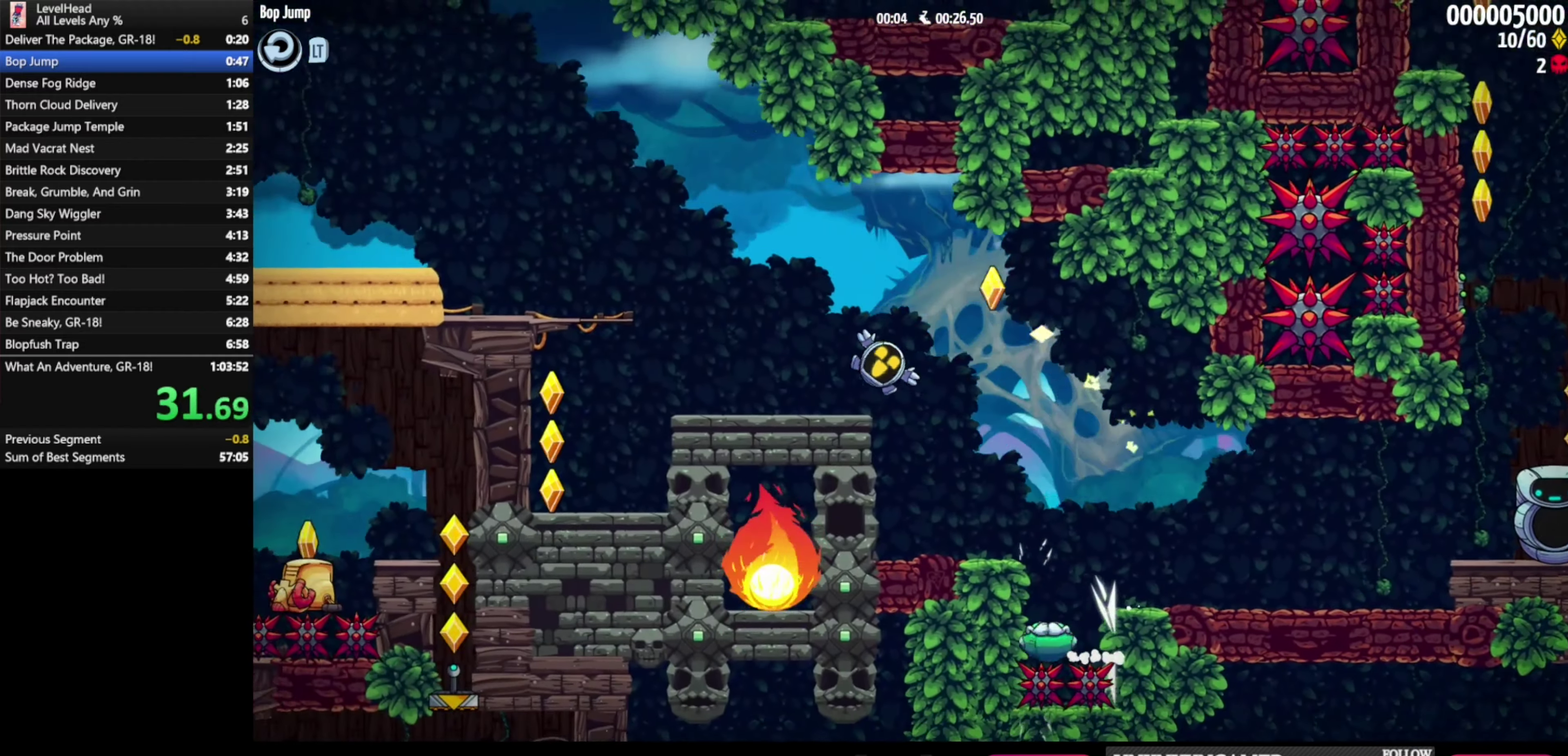
{"buttons": [], "left_stick": "left", "events": [[67, "left_stick", "left"], [83, "A", "down"], [433, "A", "up"]]}
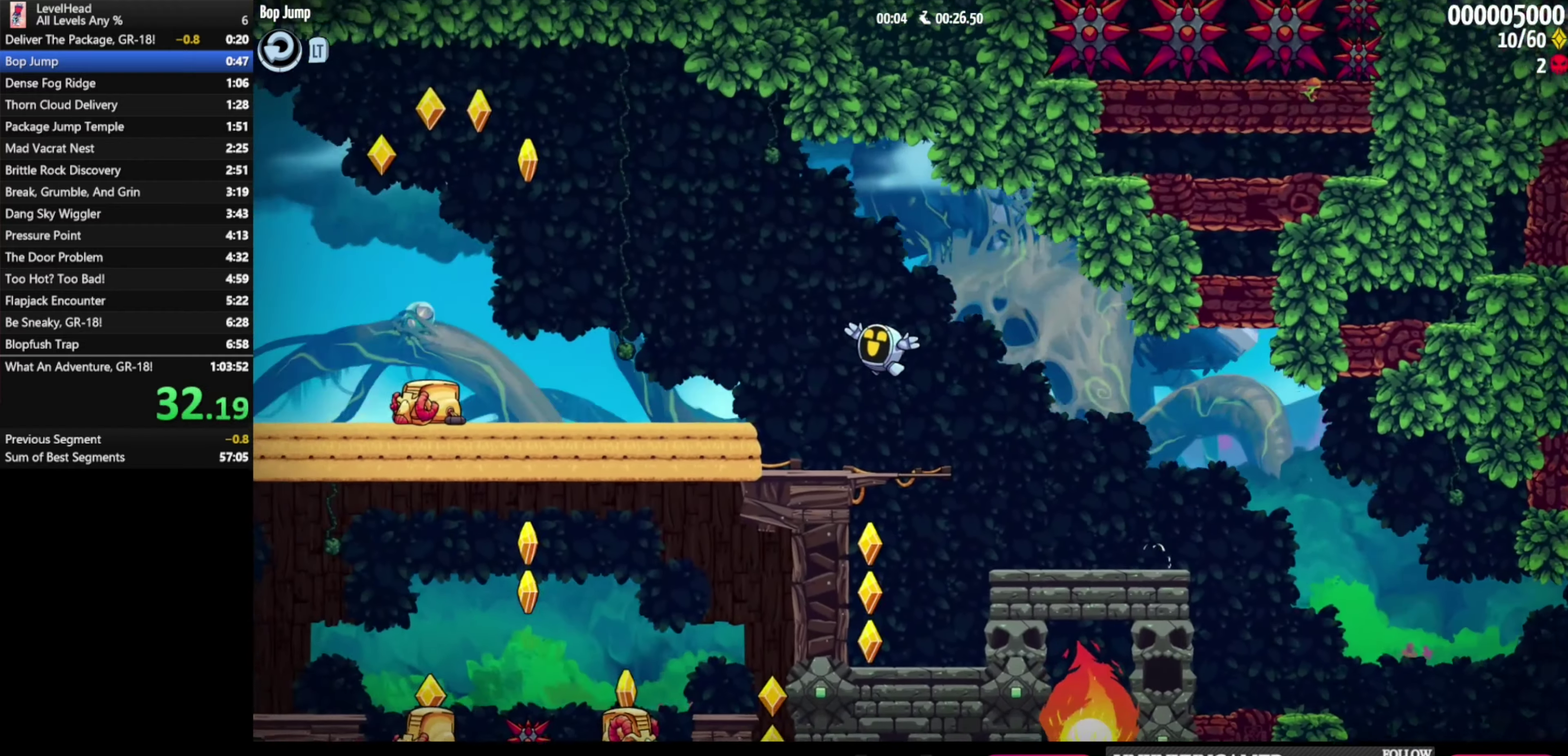
{"buttons": ["A"], "left_stick": "left", "events": [[317, "A", "down"]]}
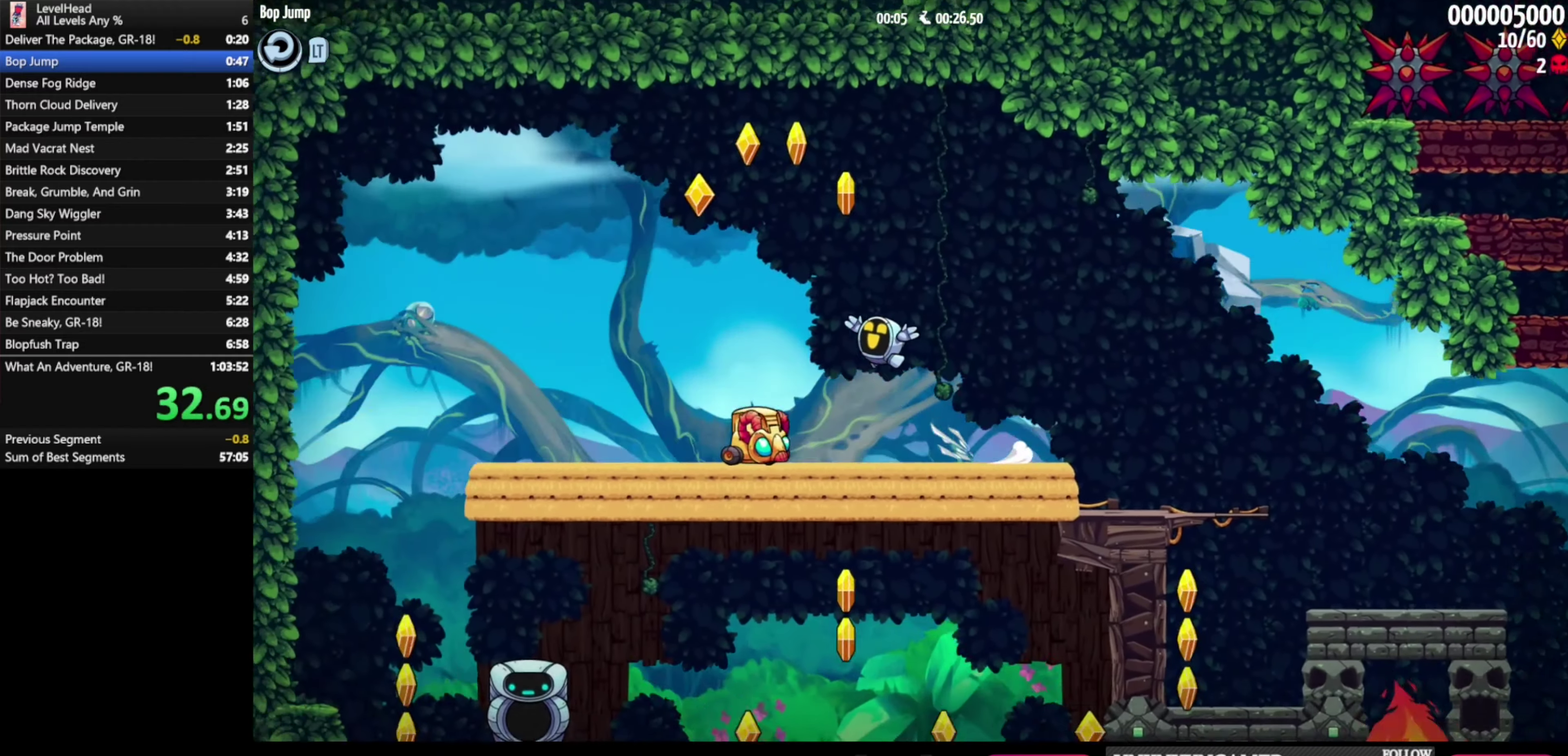
{"buttons": [], "left_stick": "left", "events": [[50, "left_stick", "up-left"], [133, "A", "up"], [167, "left_stick", "left"]]}
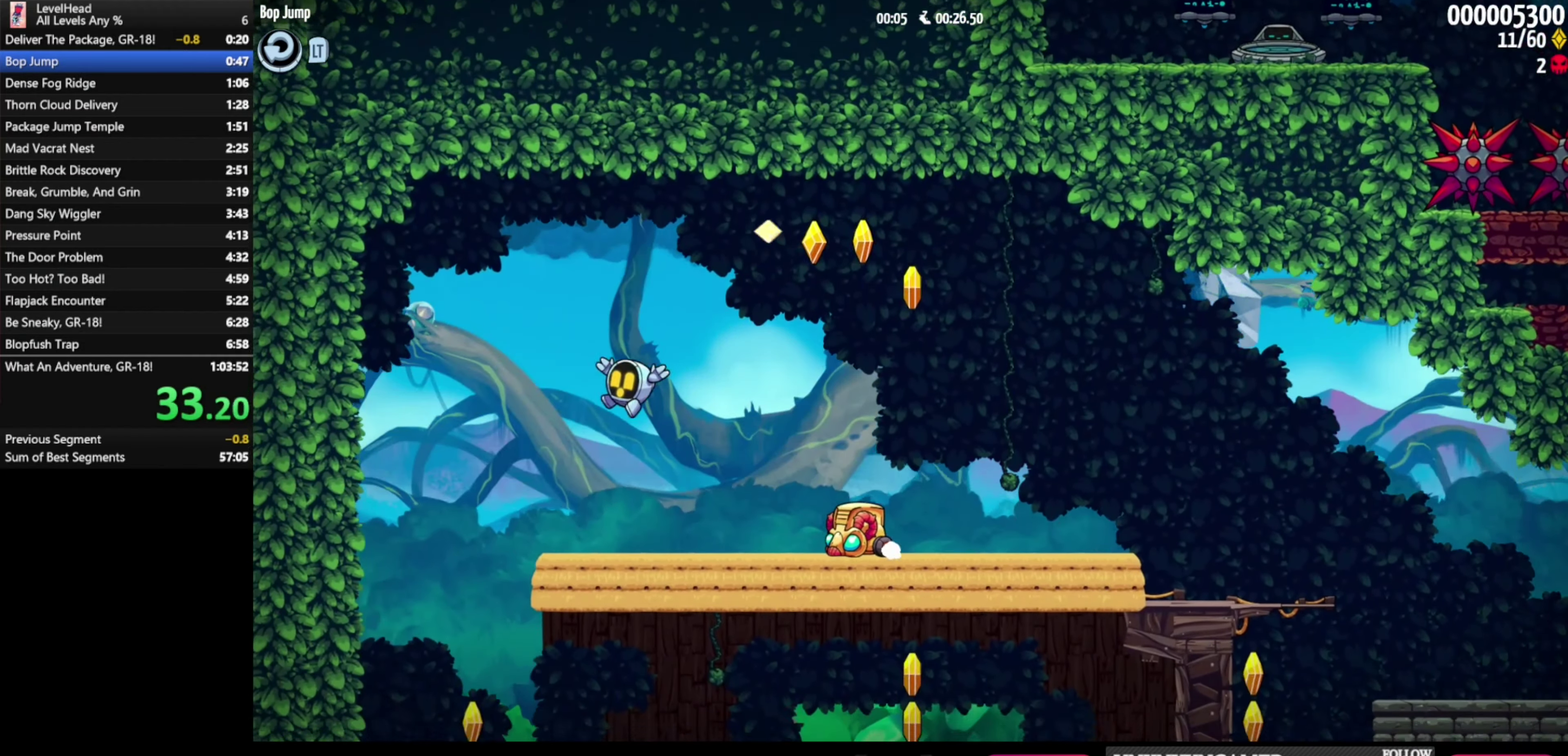
{"buttons": [], "left_stick": "right", "events": [[17, "left_stick", "center"], [67, "left_stick", "right"]]}
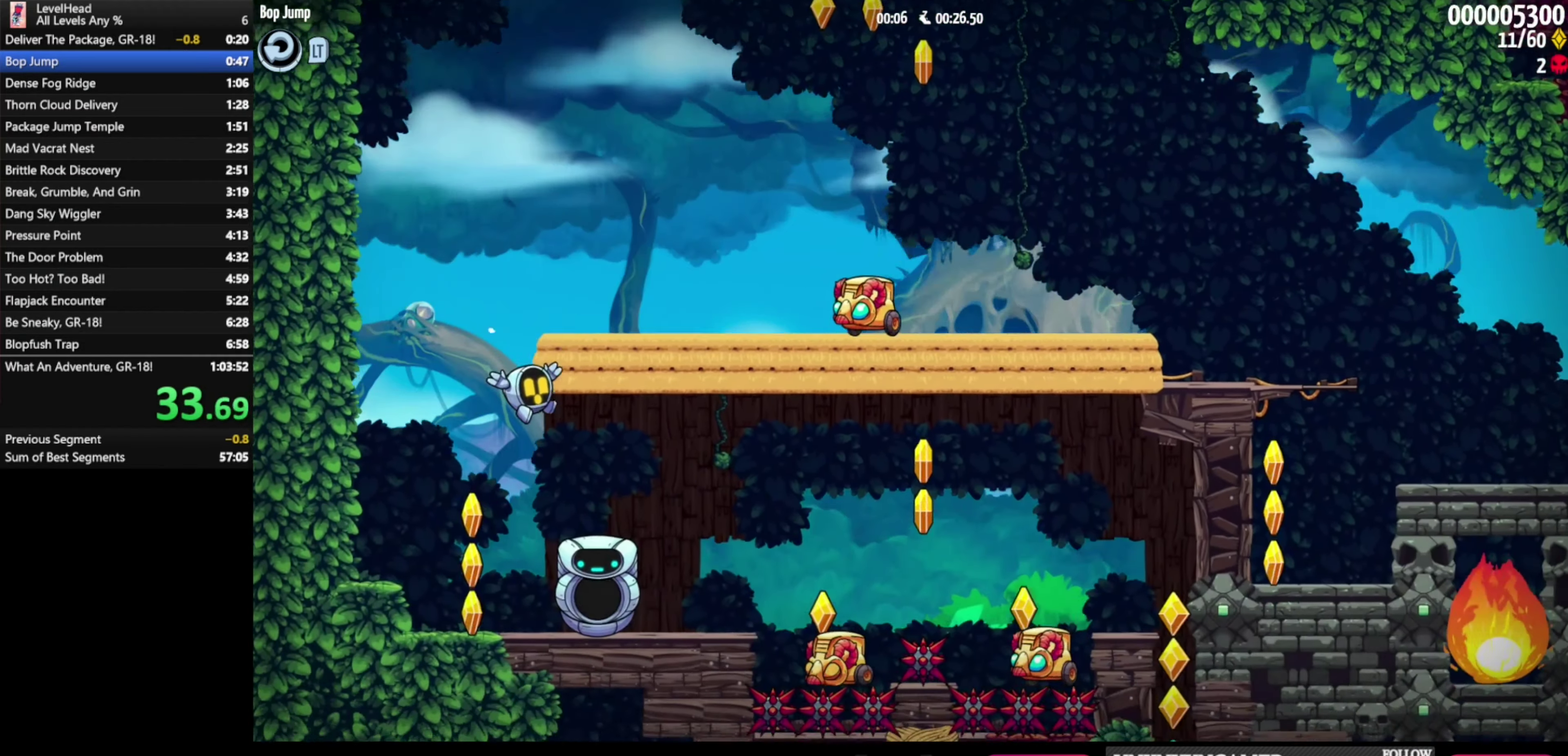
{"buttons": ["A"], "left_stick": "right", "events": [[367, "A", "down"]]}
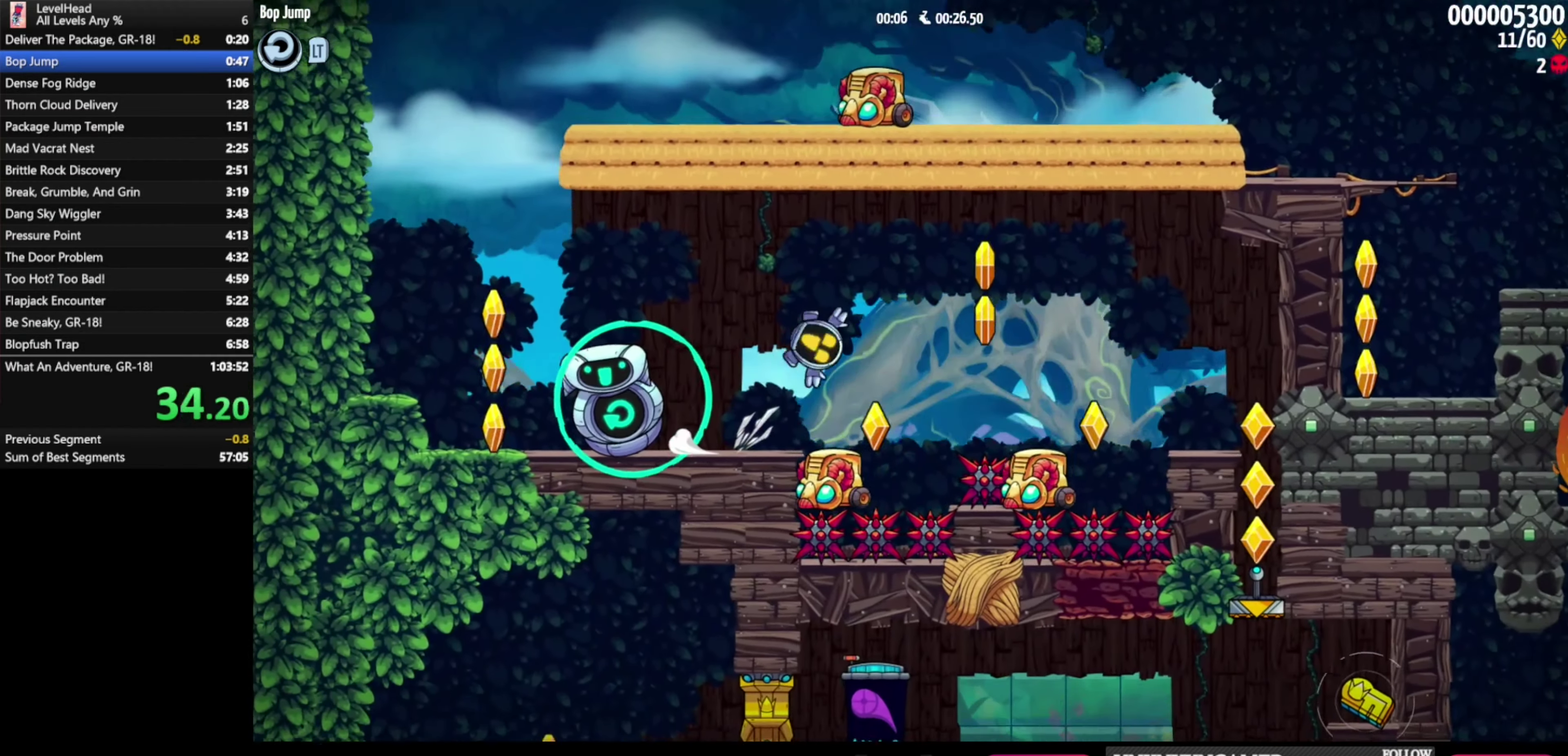
{"buttons": [], "left_stick": "right", "events": [[433, "A", "up"]]}
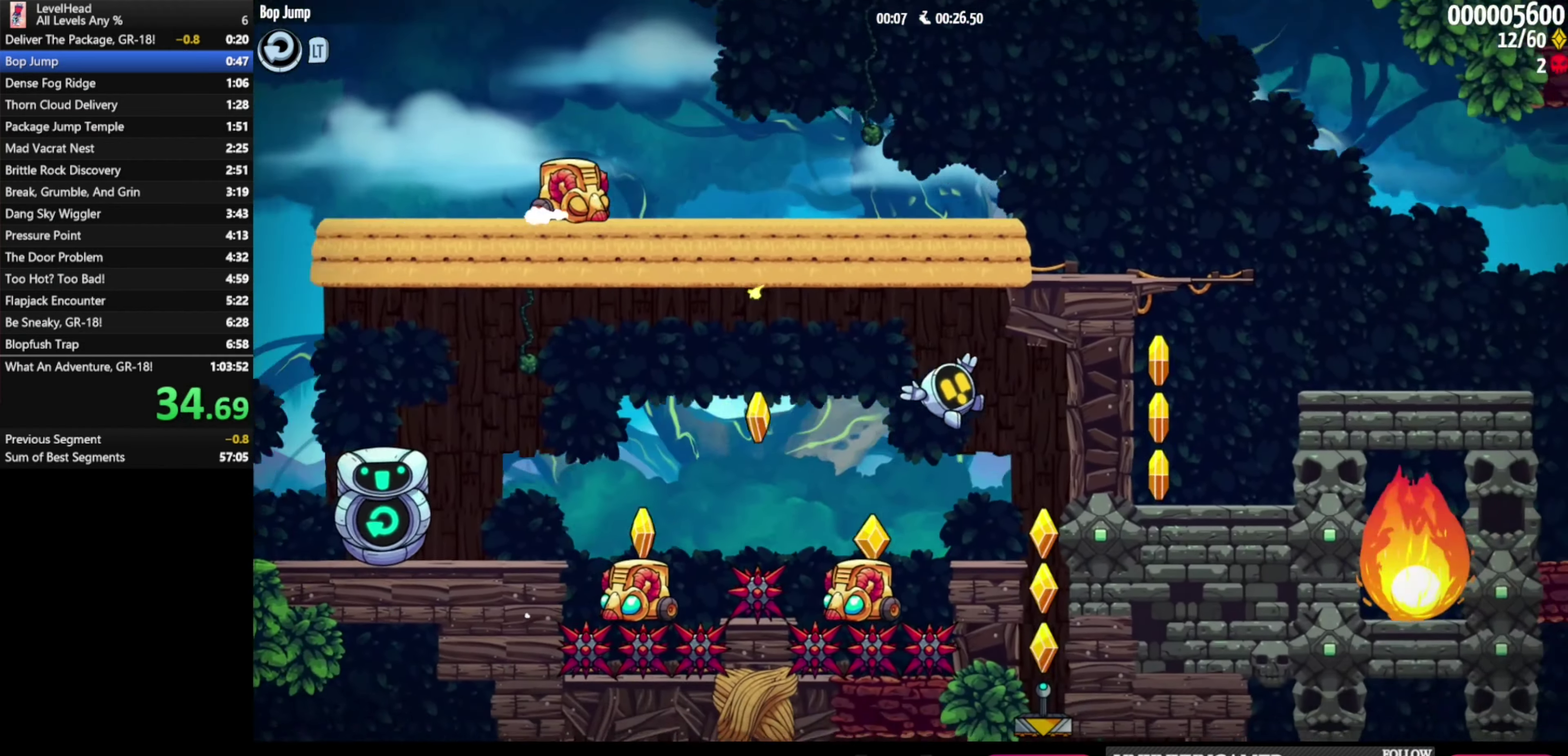
{"buttons": ["A"], "left_stick": "left", "events": [[367, "X", "down"], [433, "A", "down"], [433, "left_stick", "left"], [450, "X", "up"]]}
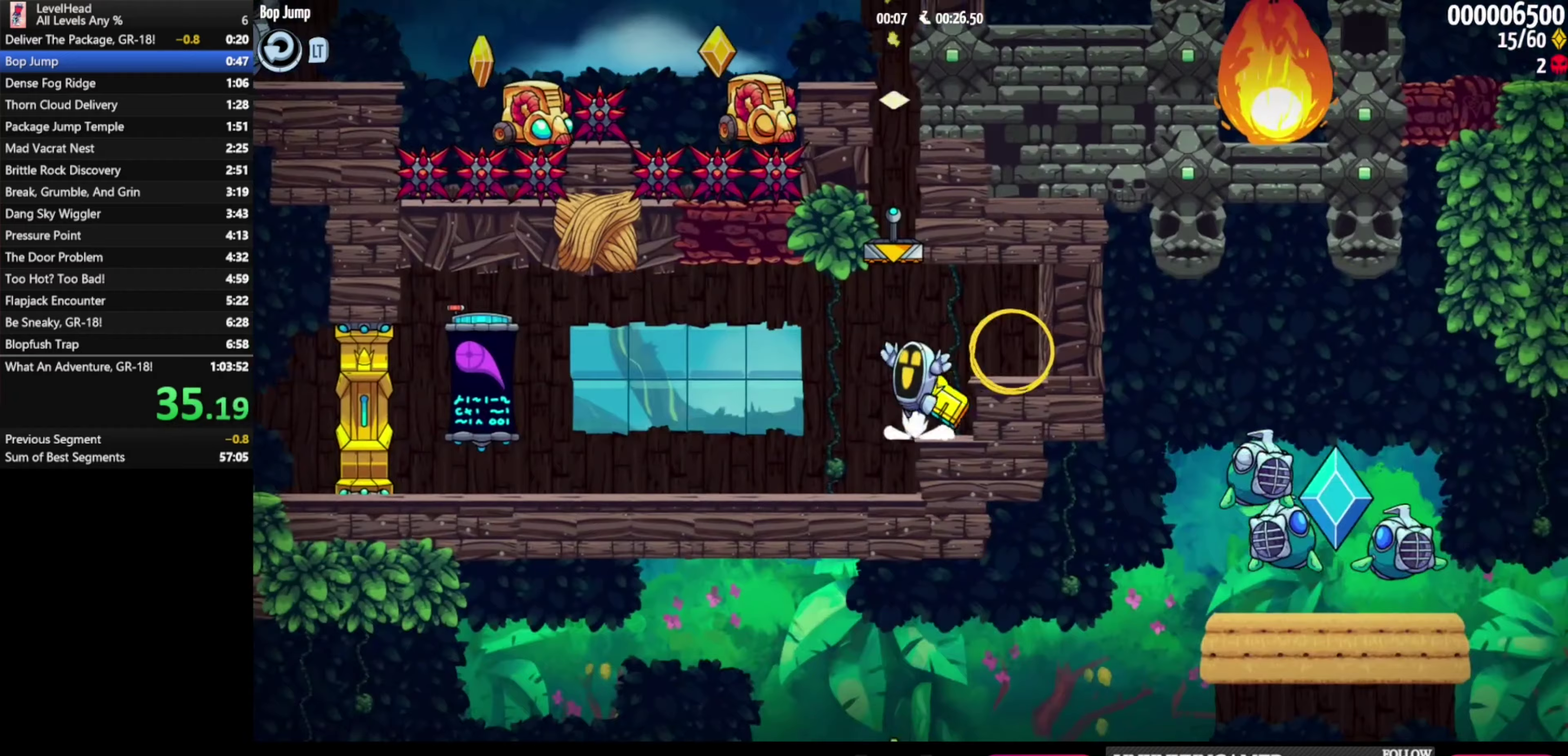
{"buttons": ["X"], "left_stick": "left", "events": [[17, "A", "up"], [483, "X", "down"]]}
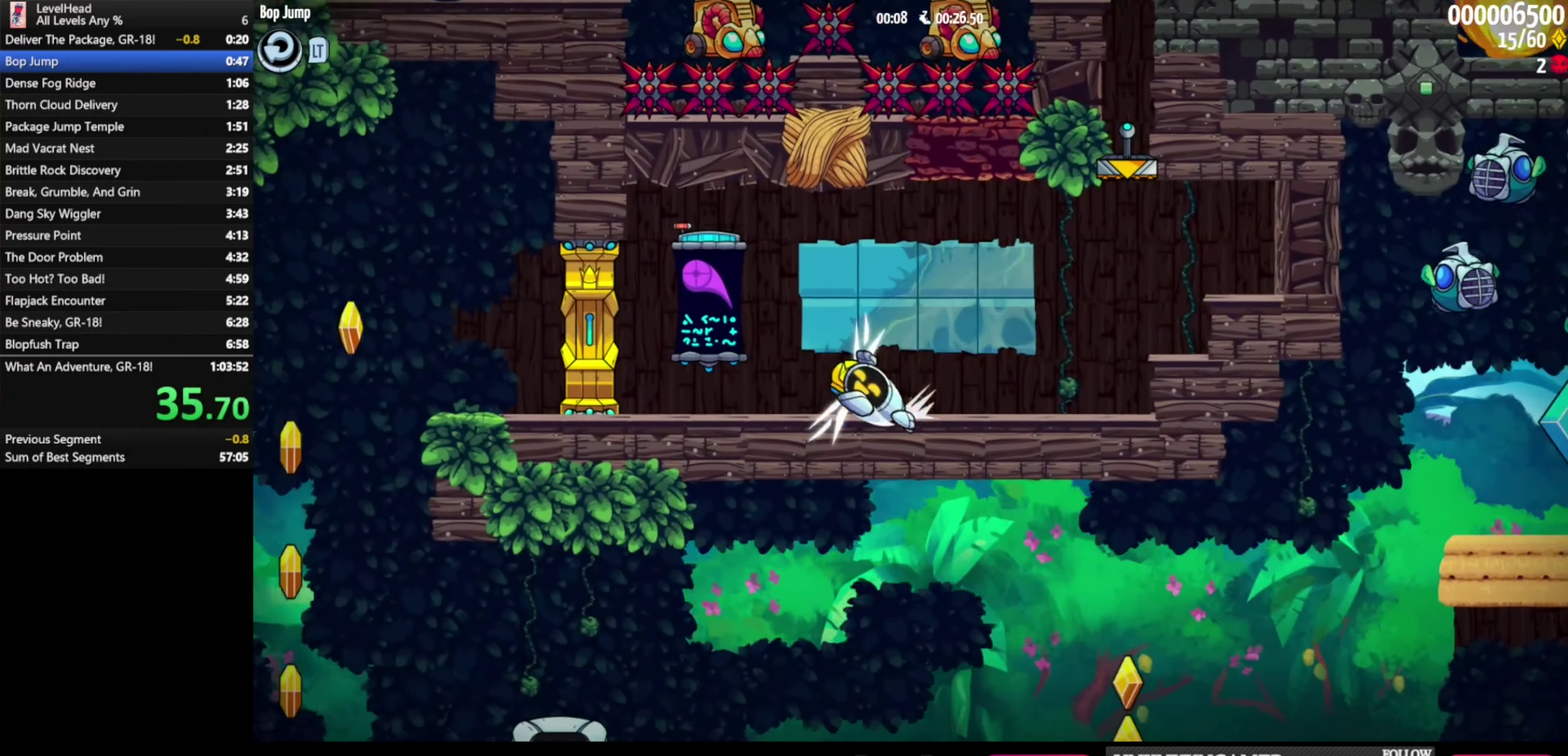
{"buttons": [], "left_stick": "down-right", "events": [[50, "X", "up"], [150, "A", "down"], [233, "A", "up"], [467, "left_stick", "down-right"]]}
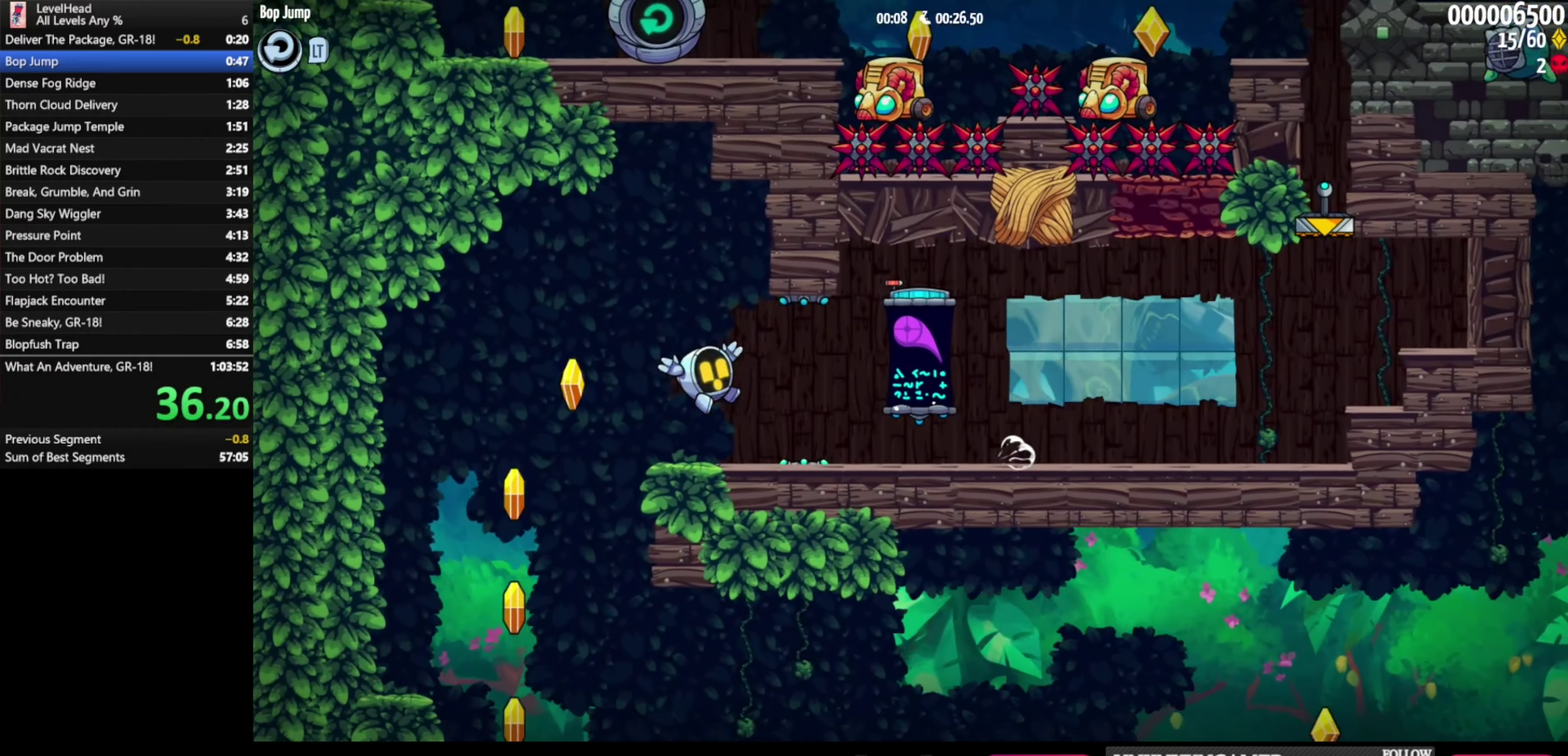
{"buttons": [], "left_stick": "right", "events": [[17, "left_stick", "right"]]}
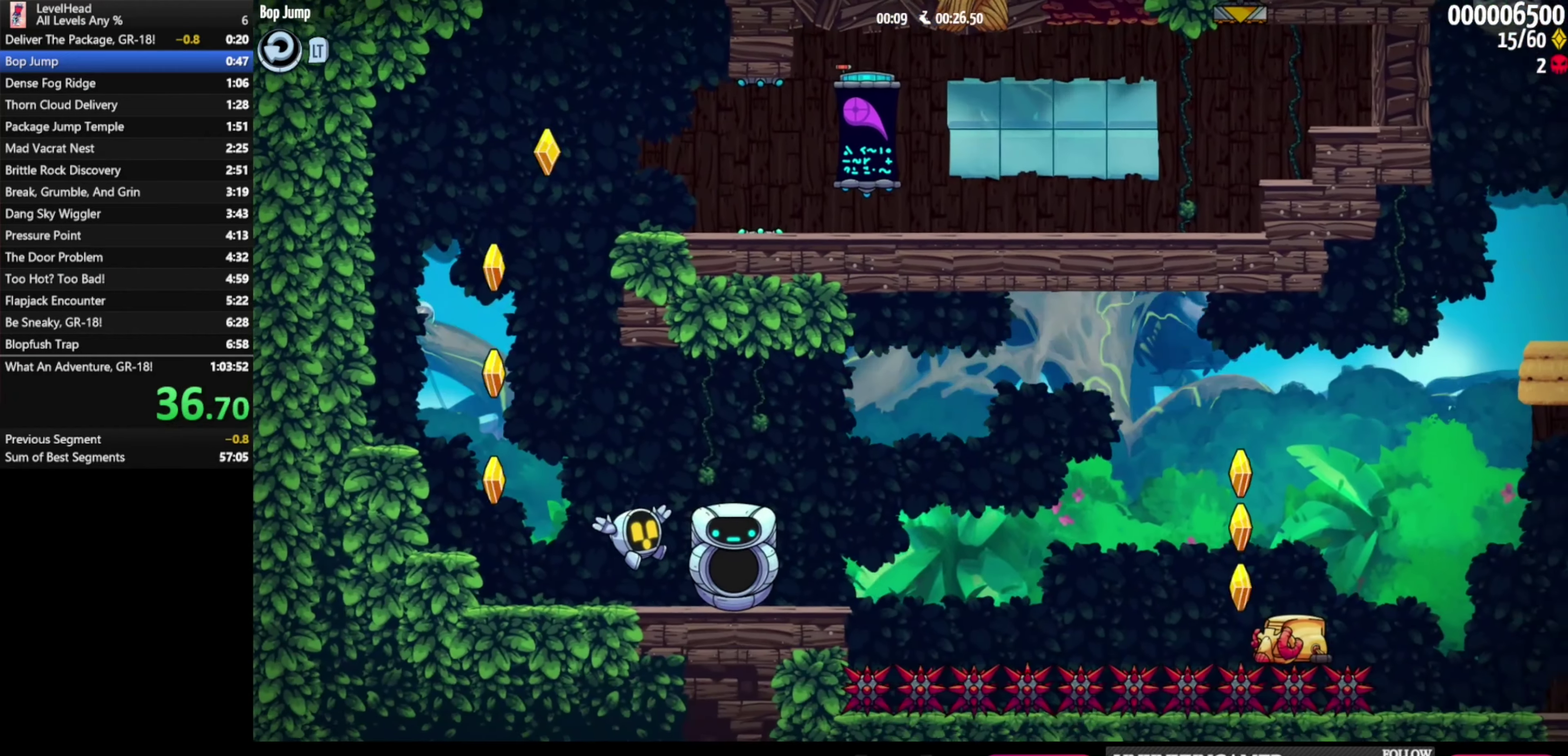
{"buttons": ["A"], "left_stick": "right", "events": [[350, "A", "down"]]}
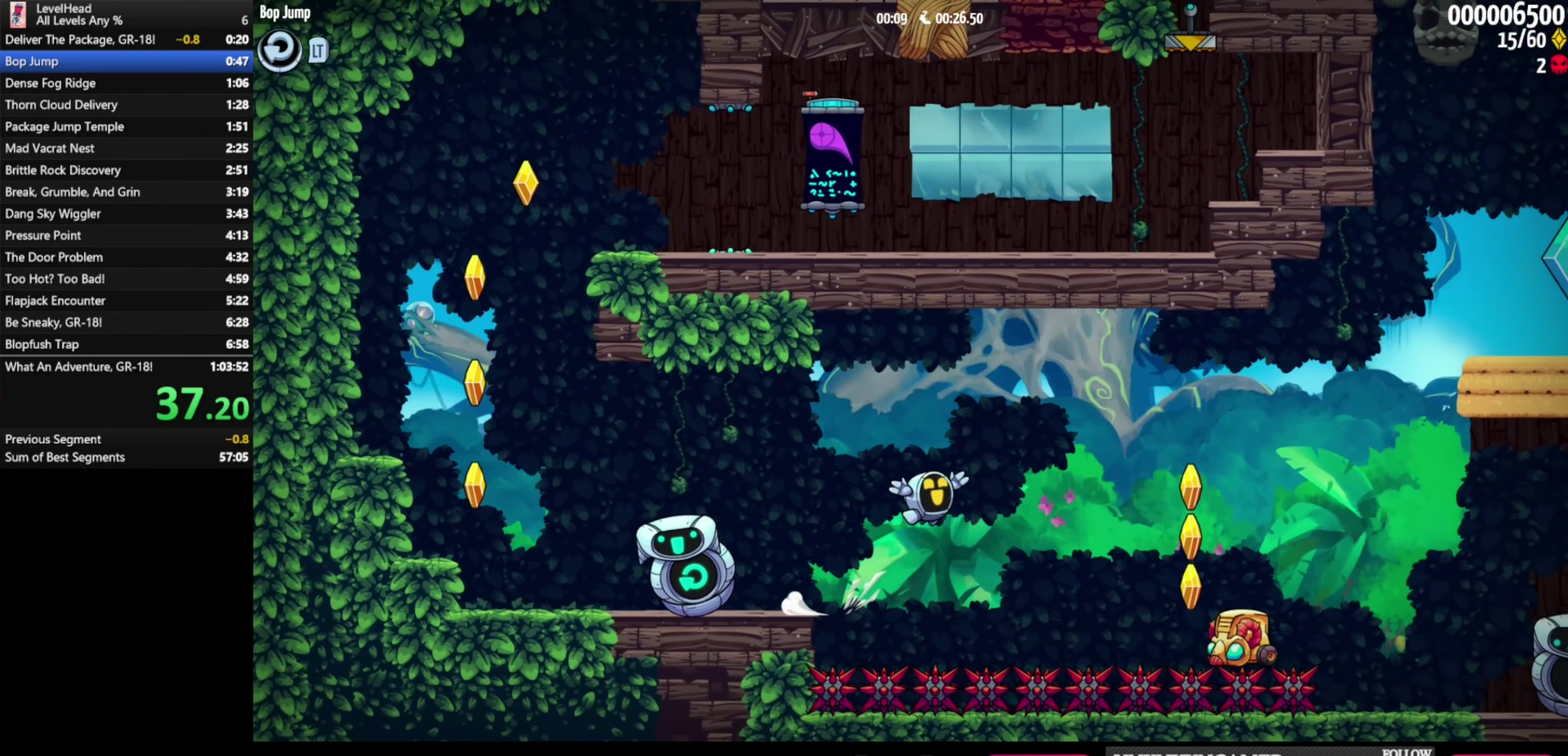
{"buttons": [], "left_stick": "right", "events": [[83, "A", "up"]]}
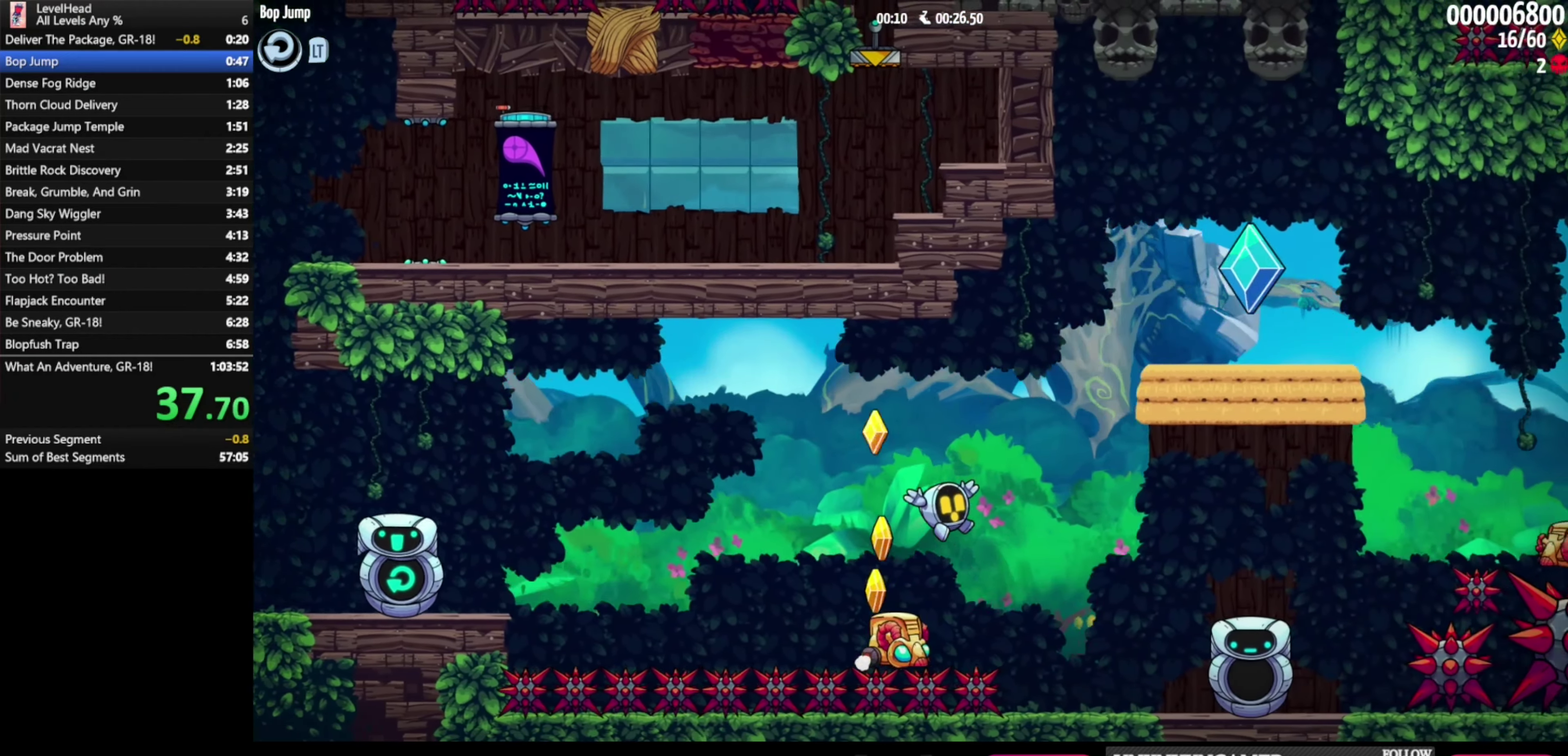
{"buttons": ["A"], "left_stick": "right", "events": [[367, "A", "down"]]}
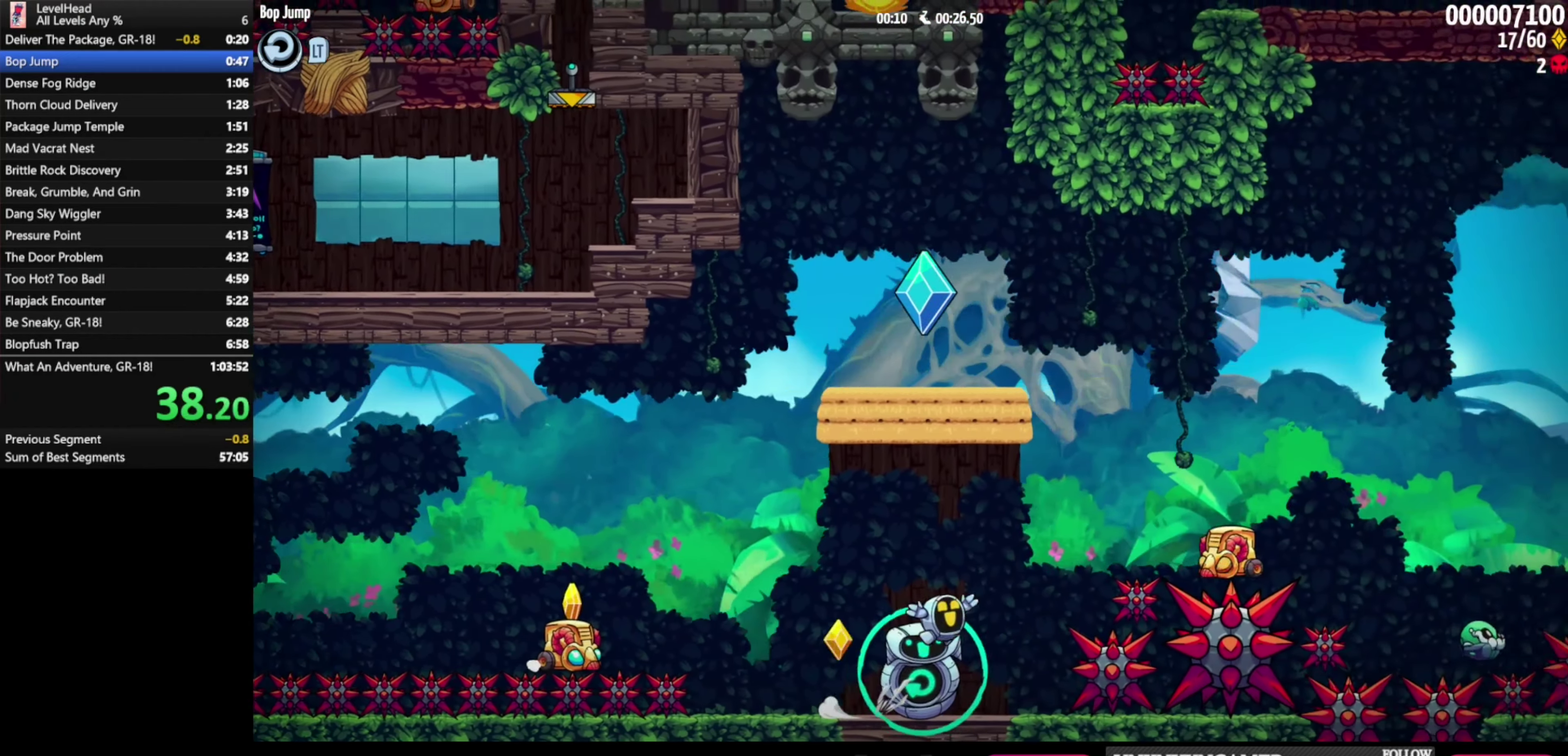
{"buttons": ["A"], "left_stick": "right", "events": [[167, "A", "up"], [450, "A", "down"]]}